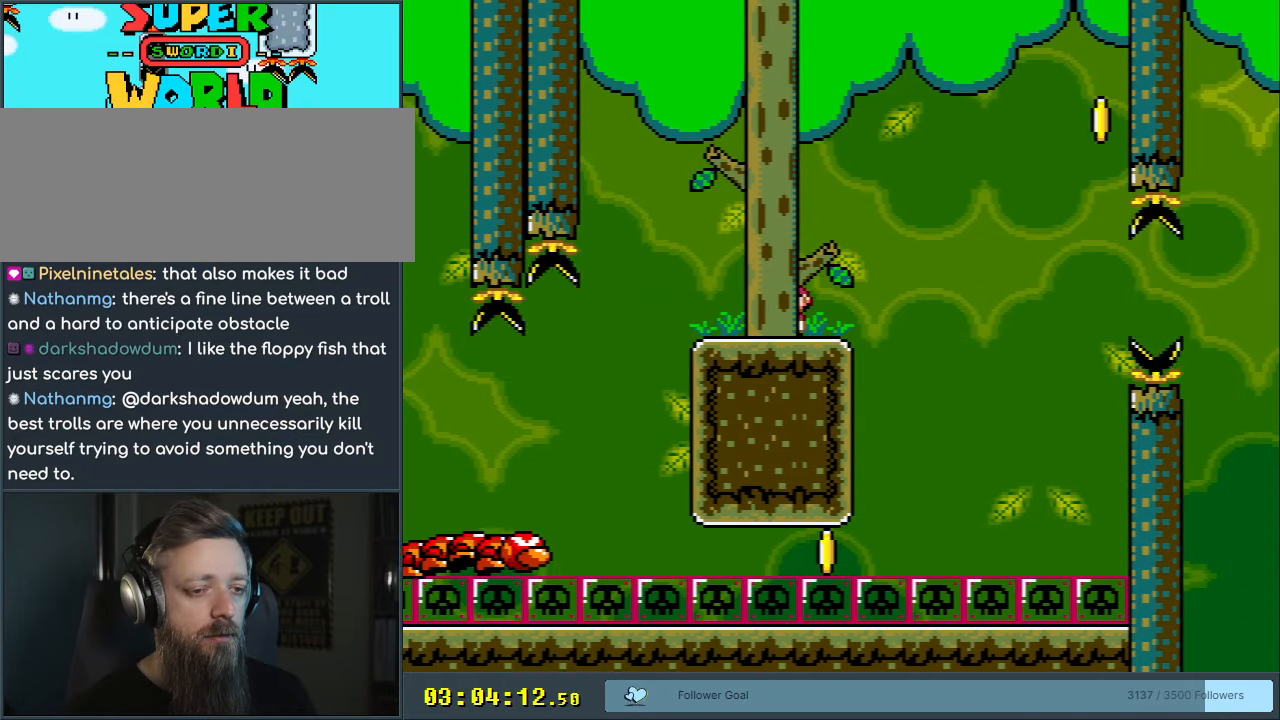
Gameplay with a controller (Nintendo layout); each line is a JSON object with the inputs held at the frame after it. "events" lists button and stick changes between this image and that frame as [ms after this image, input, new state], when the widget could be followed in between. Not read: L3 R3.
{"buttons": ["Y", "DPAD_RIGHT"], "events": [[100, "DPAD_RIGHT", "down"], [200, "DPAD_RIGHT", "up"], [467, "DPAD_RIGHT", "down"]]}
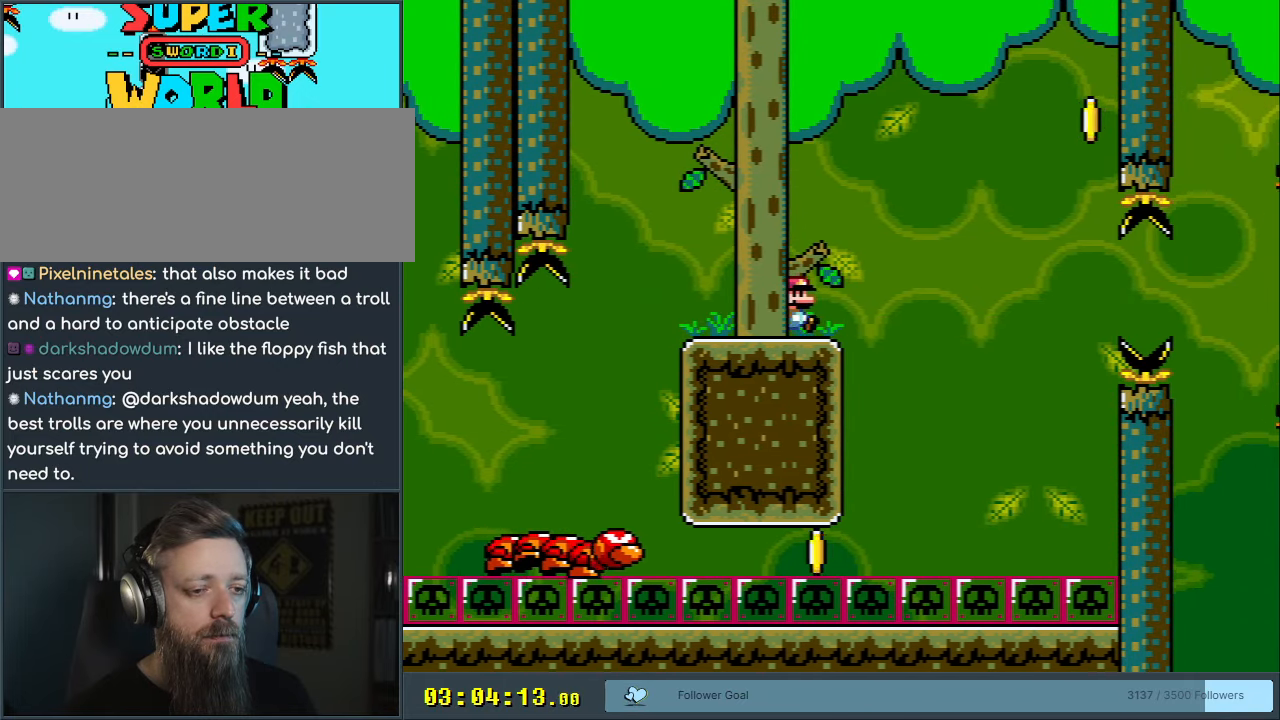
{"buttons": ["Y"], "events": [[100, "DPAD_RIGHT", "up"], [317, "DPAD_RIGHT", "down"], [383, "DPAD_RIGHT", "up"]]}
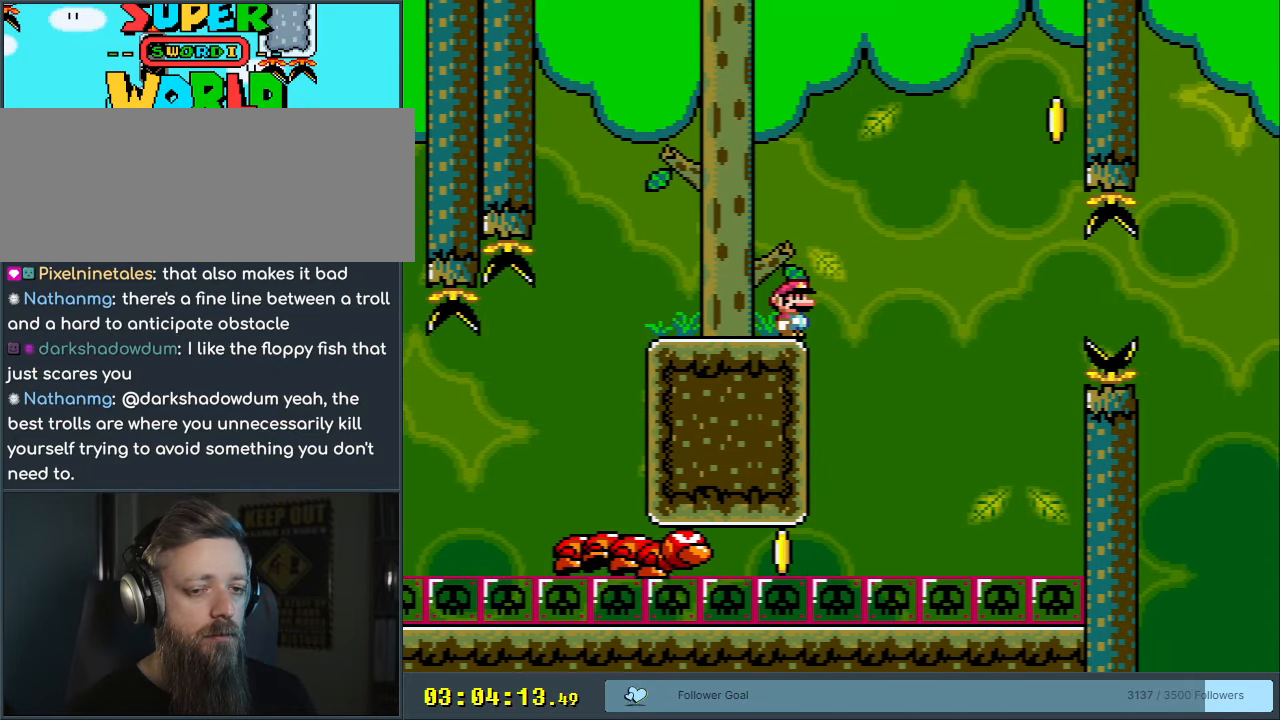
{"buttons": ["Y"], "events": [[333, "B", "down"], [350, "DPAD_RIGHT", "down"], [417, "B", "up"], [450, "DPAD_RIGHT", "up"]]}
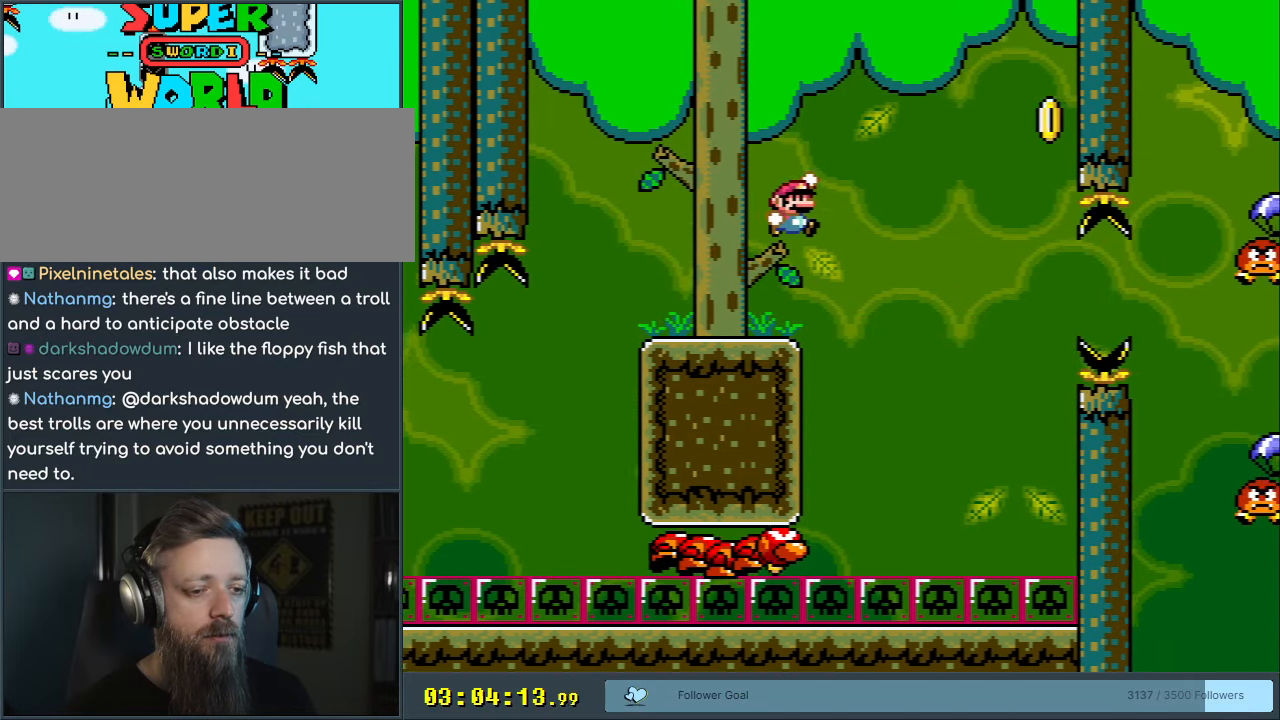
{"buttons": ["B", "Y", "DPAD_RIGHT"], "events": [[133, "DPAD_RIGHT", "down"], [183, "DPAD_RIGHT", "up"], [450, "B", "down"], [500, "DPAD_RIGHT", "down"]]}
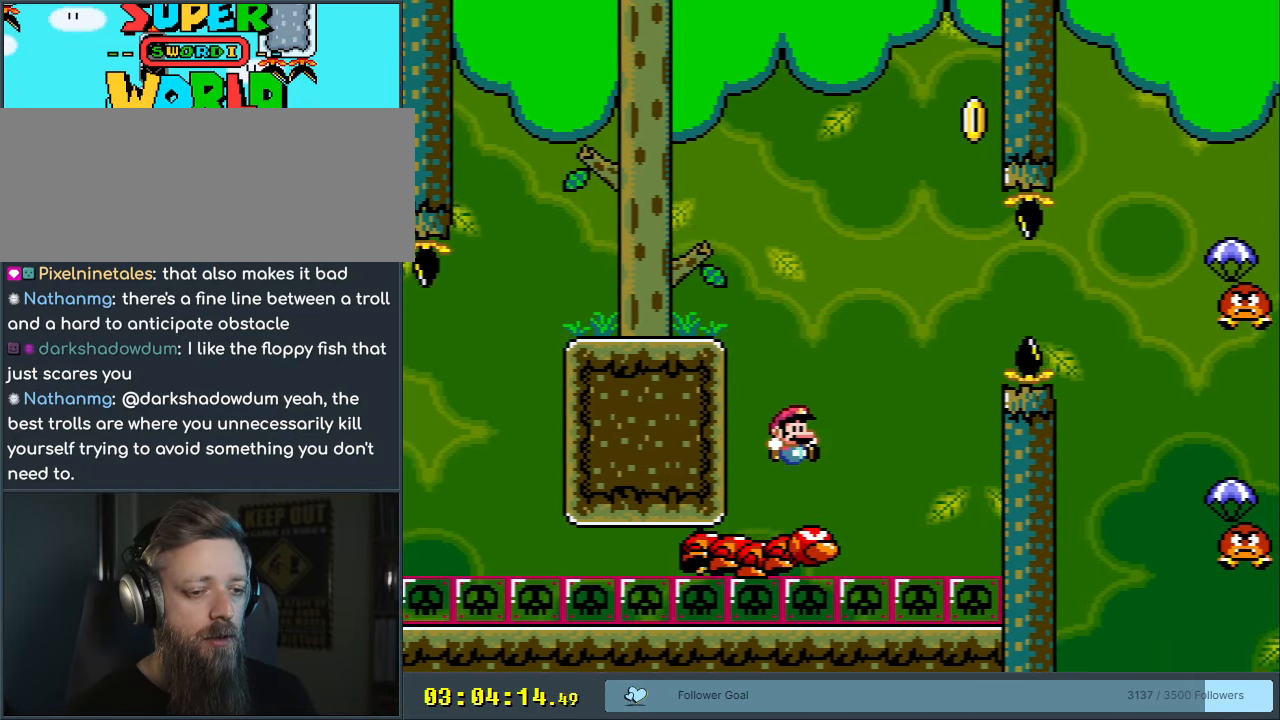
{"buttons": ["Y", "DPAD_RIGHT"], "events": [[450, "B", "up"]]}
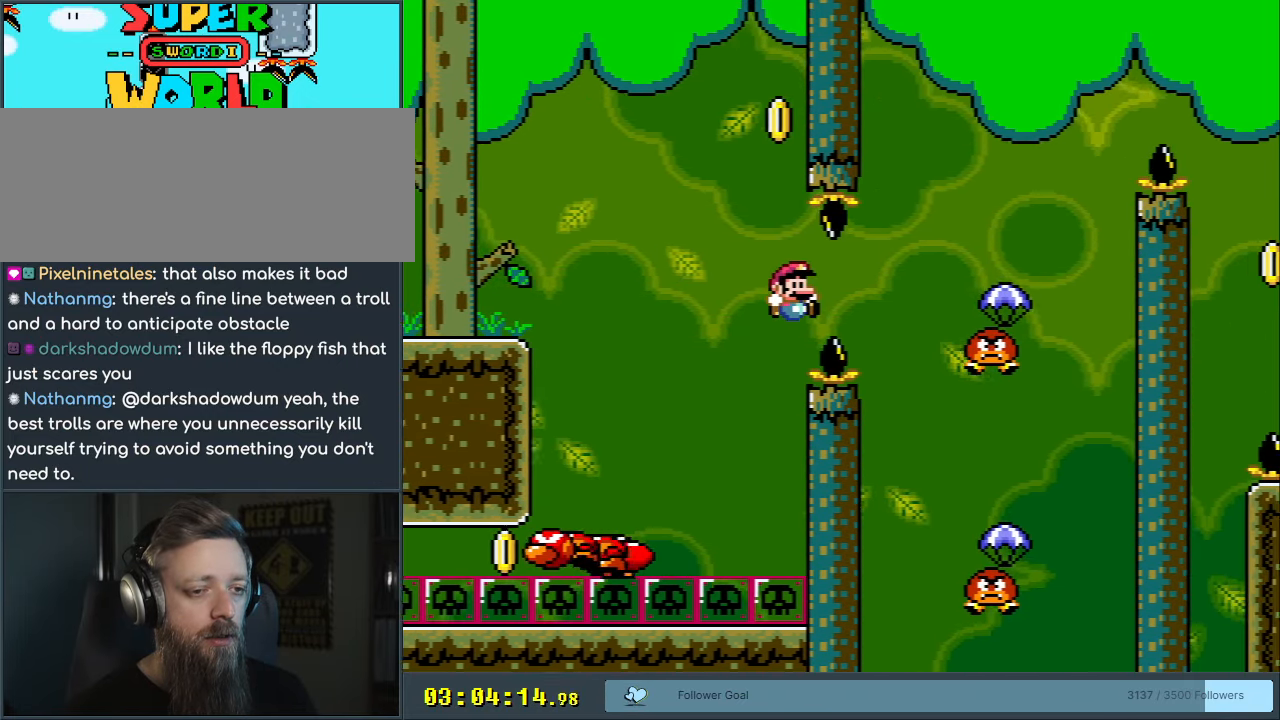
{"buttons": [], "events": [[67, "B", "down"], [167, "B", "up"], [217, "DPAD_RIGHT", "up"], [367, "DPAD_LEFT", "down"], [417, "DPAD_LEFT", "up"], [467, "Y", "up"]]}
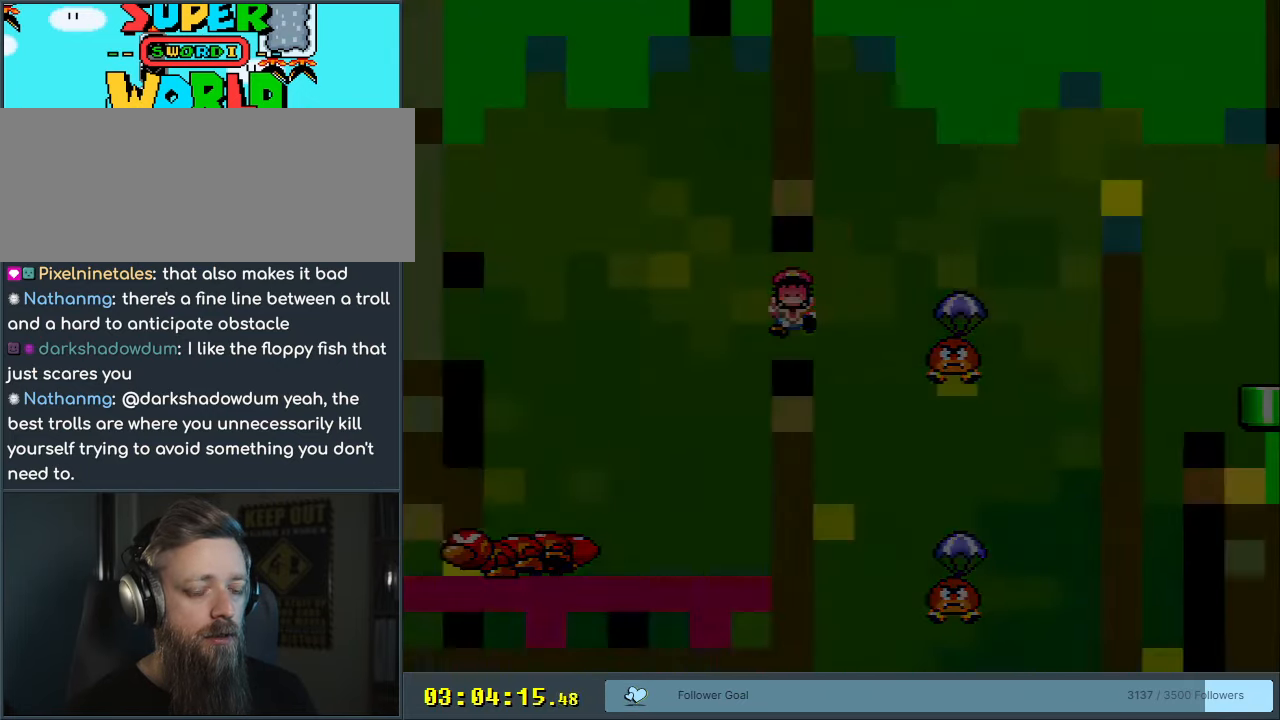
{"buttons": ["B", "Y"], "events": [[117, "A", "down"], [267, "A", "up"], [450, "Y", "down"], [500, "B", "down"]]}
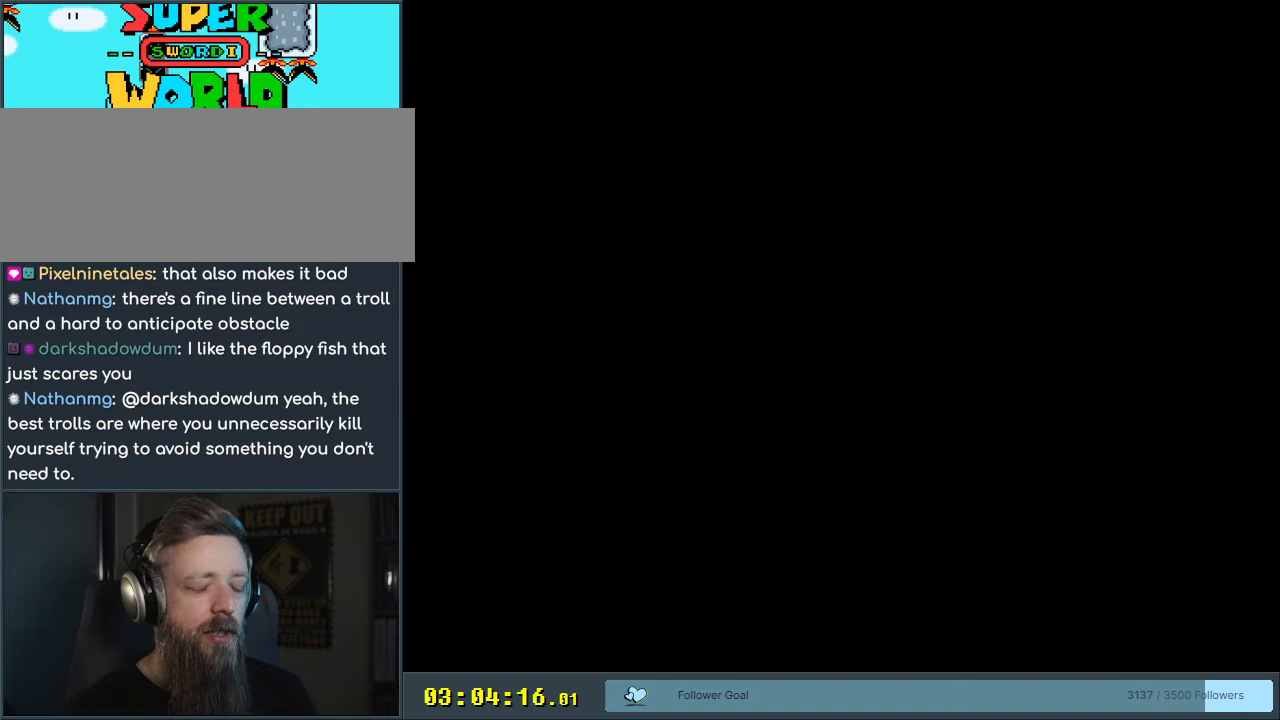
{"buttons": ["B", "Y"], "events": []}
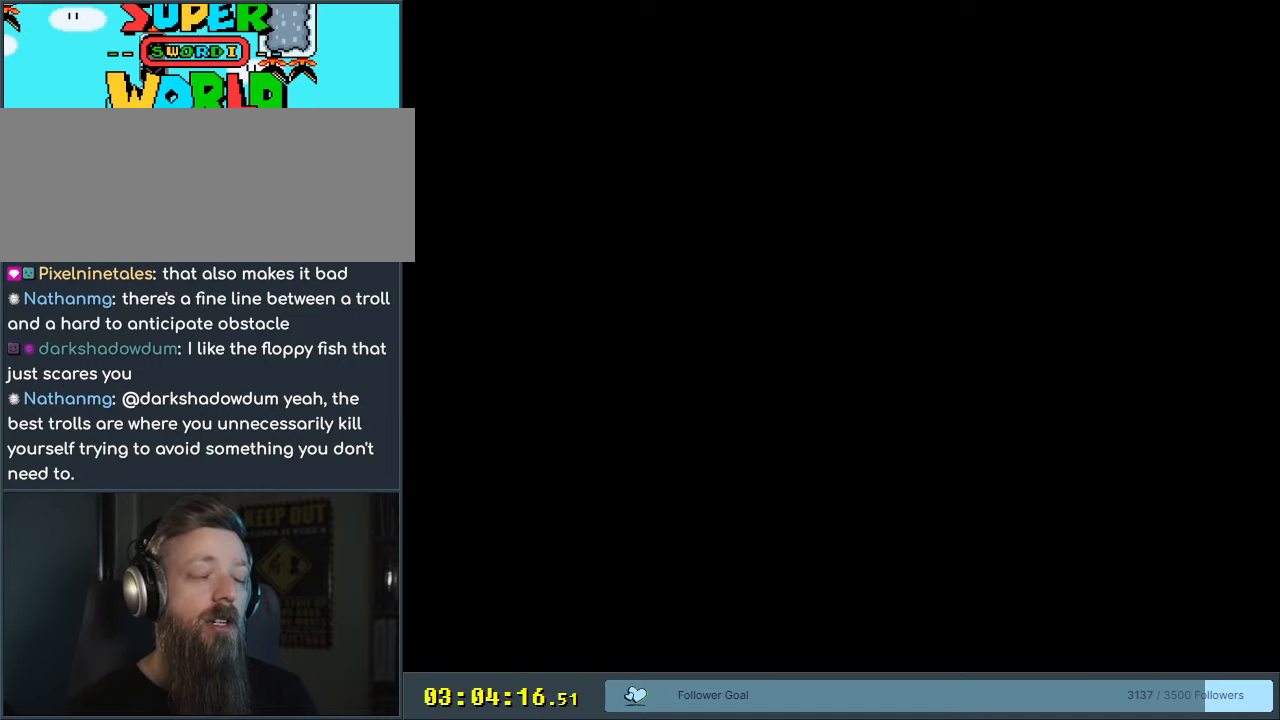
{"buttons": ["B", "Y"], "events": []}
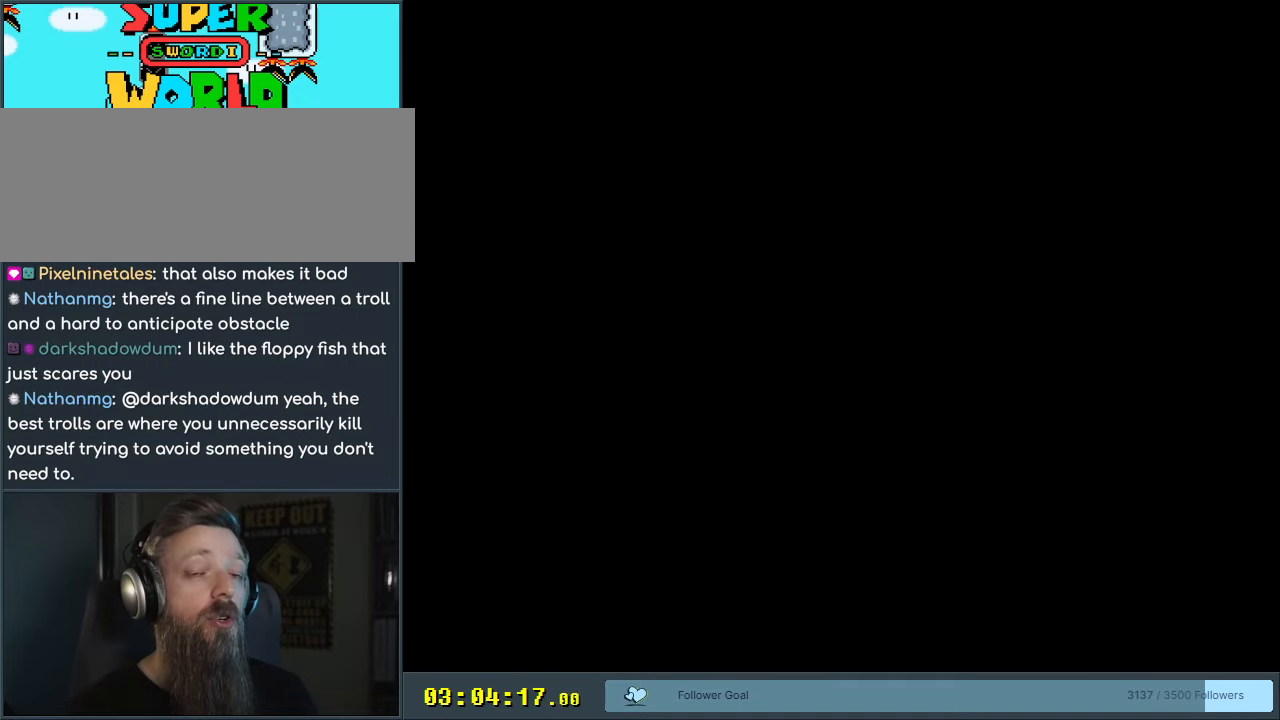
{"buttons": ["B", "Y"], "events": []}
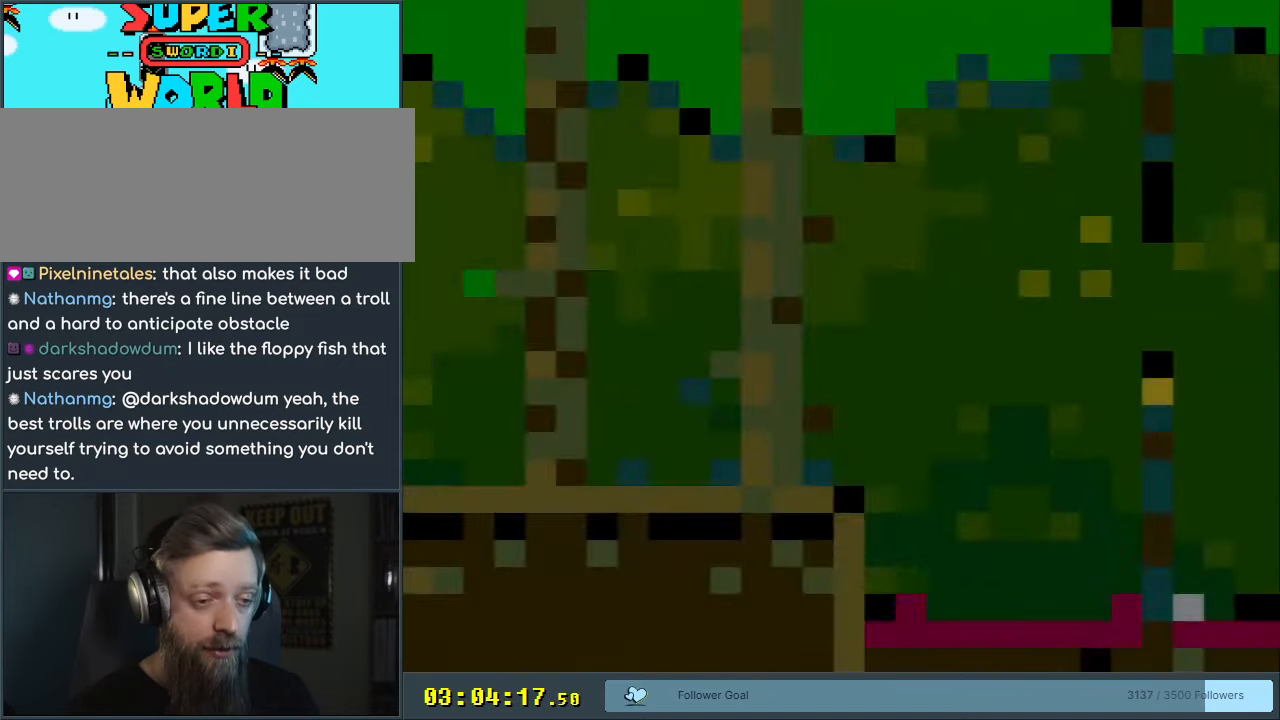
{"buttons": ["Y", "DPAD_RIGHT"], "events": [[333, "DPAD_RIGHT", "down"], [483, "B", "up"]]}
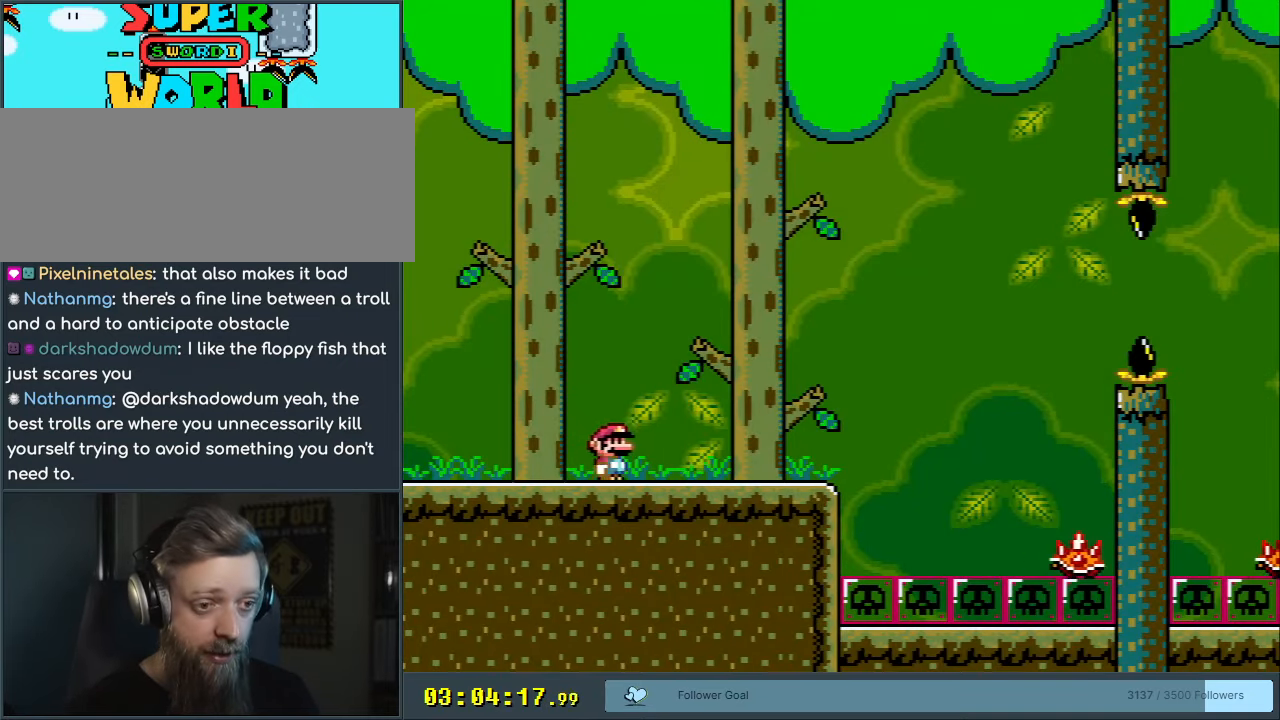
{"buttons": ["A", "X", "DPAD_RIGHT"], "events": [[100, "Y", "up"], [133, "X", "down"], [250, "A", "down"], [300, "A", "up"], [483, "A", "down"]]}
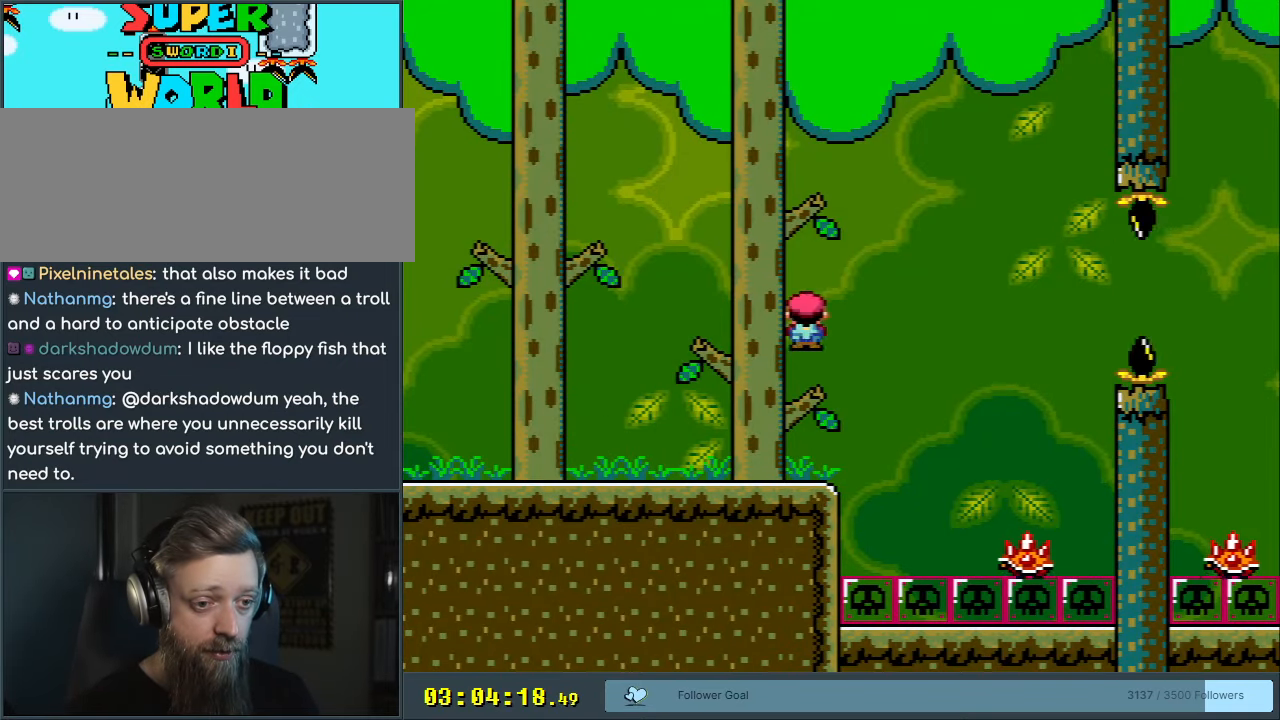
{"buttons": ["A", "X", "DPAD_RIGHT"], "events": [[117, "A", "up"], [150, "DPAD_RIGHT", "up"], [250, "A", "down"], [250, "DPAD_LEFT", "down"], [333, "DPAD_LEFT", "up"], [350, "DPAD_RIGHT", "down"]]}
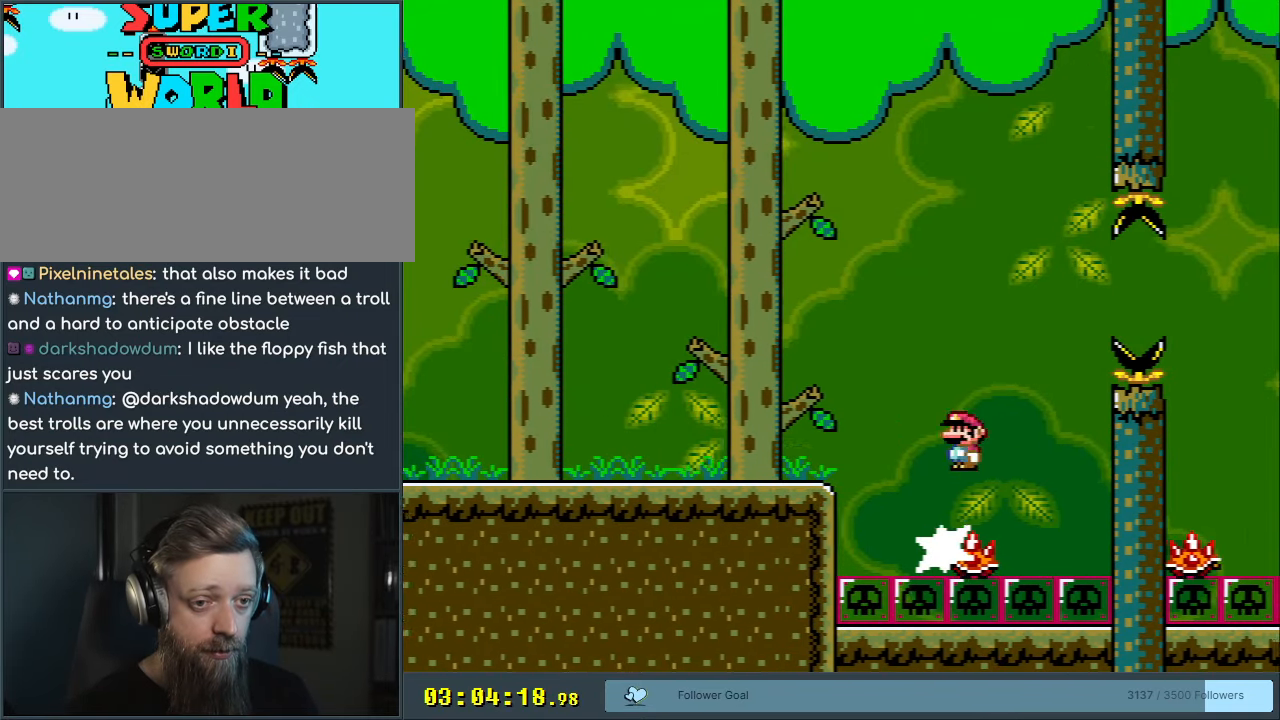
{"buttons": ["A", "X", "DPAD_RIGHT"], "events": []}
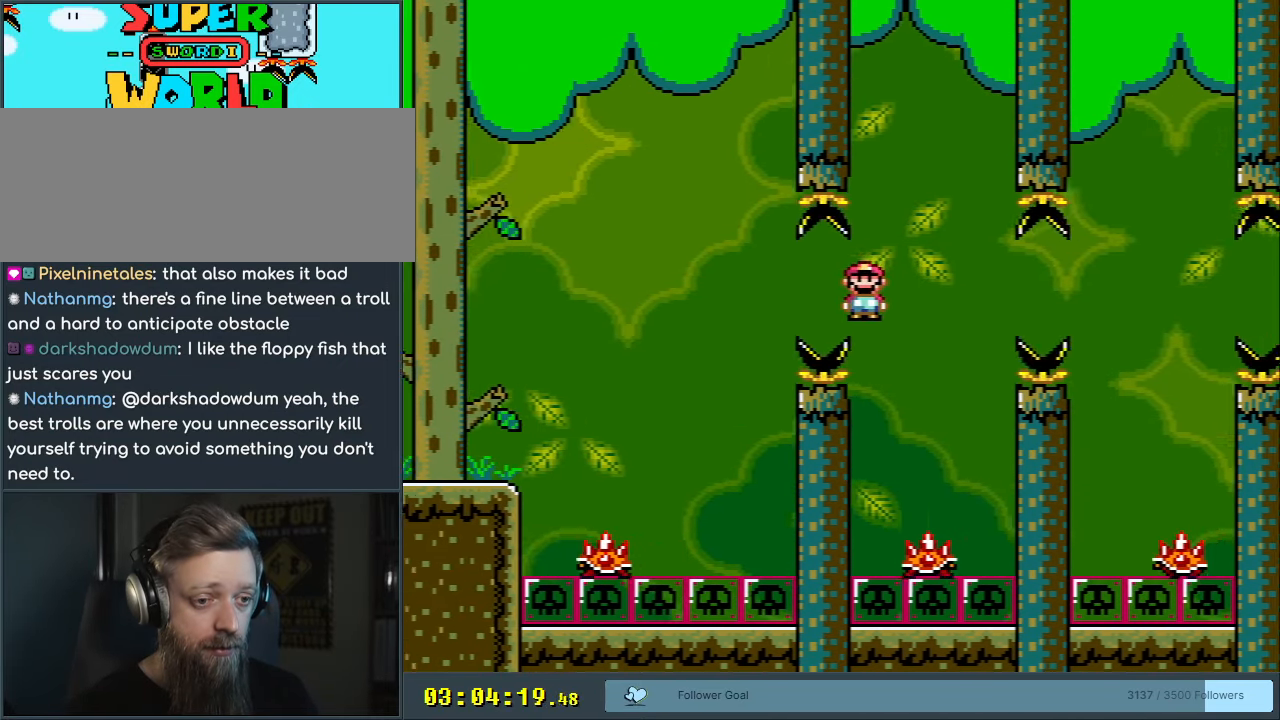
{"buttons": ["A", "X", "DPAD_RIGHT"], "events": [[17, "DPAD_RIGHT", "up"], [133, "DPAD_LEFT", "down"], [317, "DPAD_LEFT", "up"], [417, "DPAD_RIGHT", "down"]]}
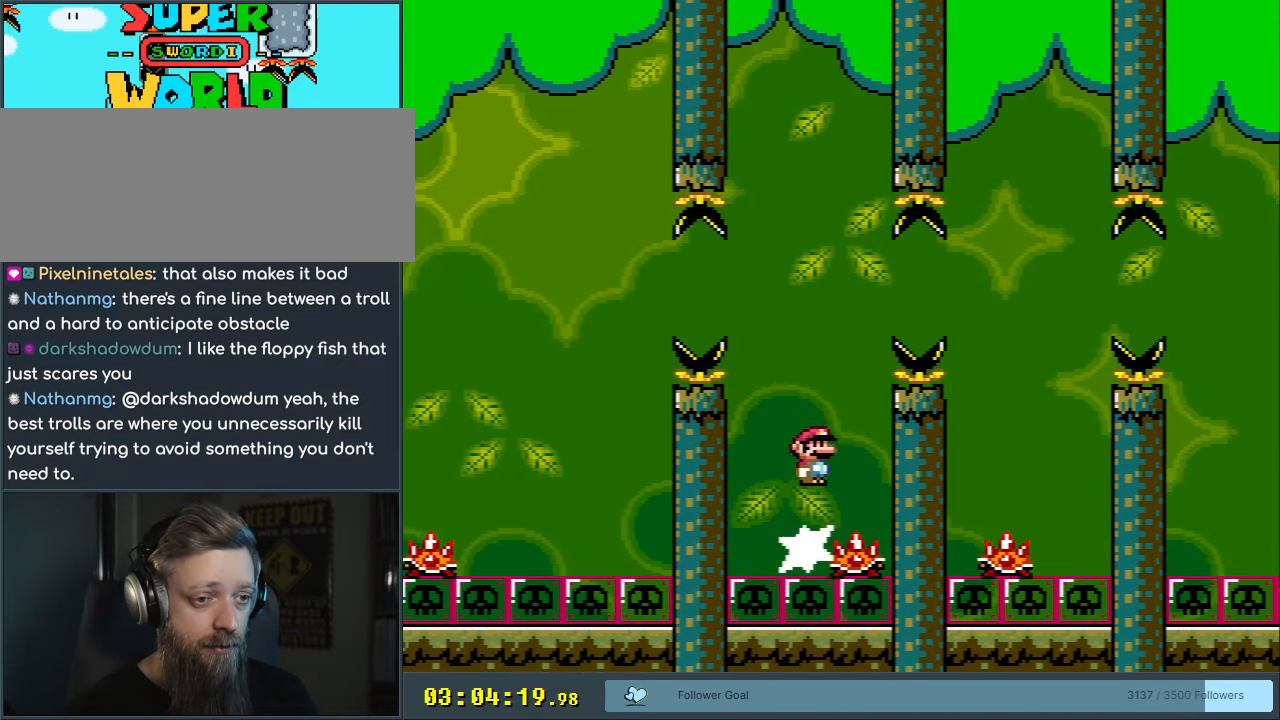
{"buttons": ["X"], "events": [[417, "DPAD_RIGHT", "up"], [483, "A", "up"]]}
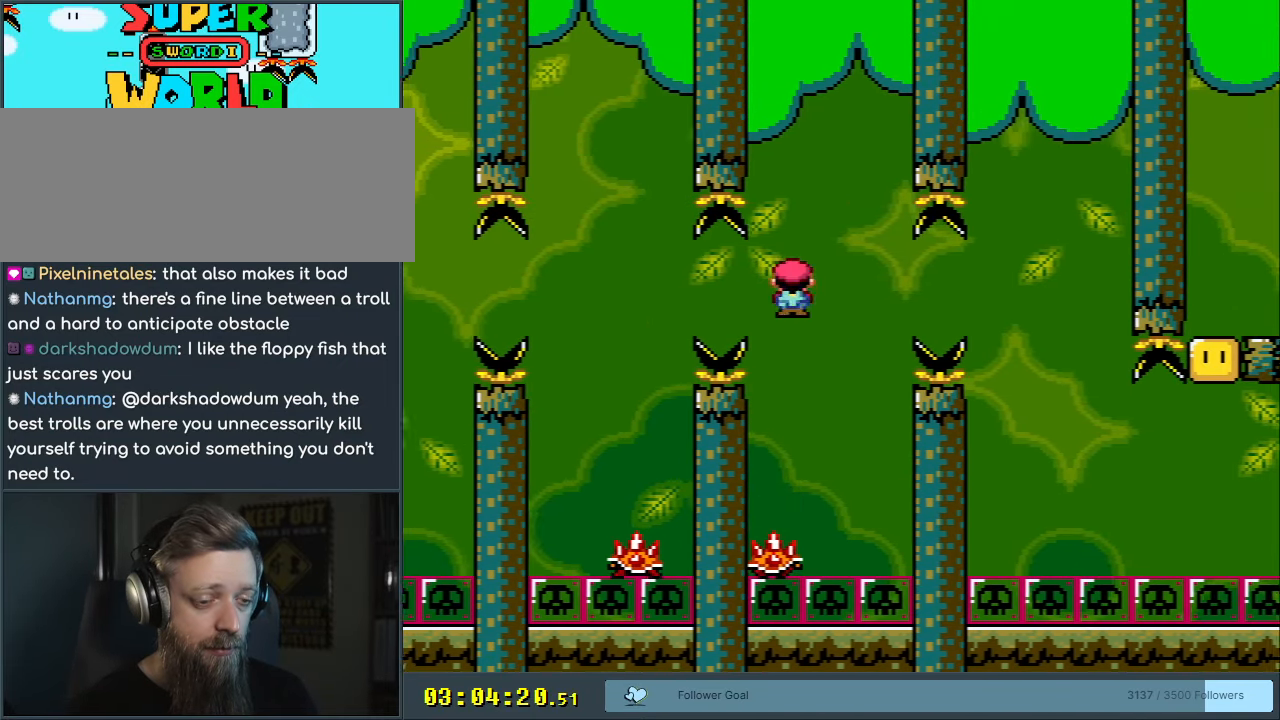
{"buttons": ["A", "X", "DPAD_RIGHT"], "events": [[33, "DPAD_LEFT", "down"], [133, "A", "down"], [267, "DPAD_LEFT", "up"], [317, "DPAD_RIGHT", "down"]]}
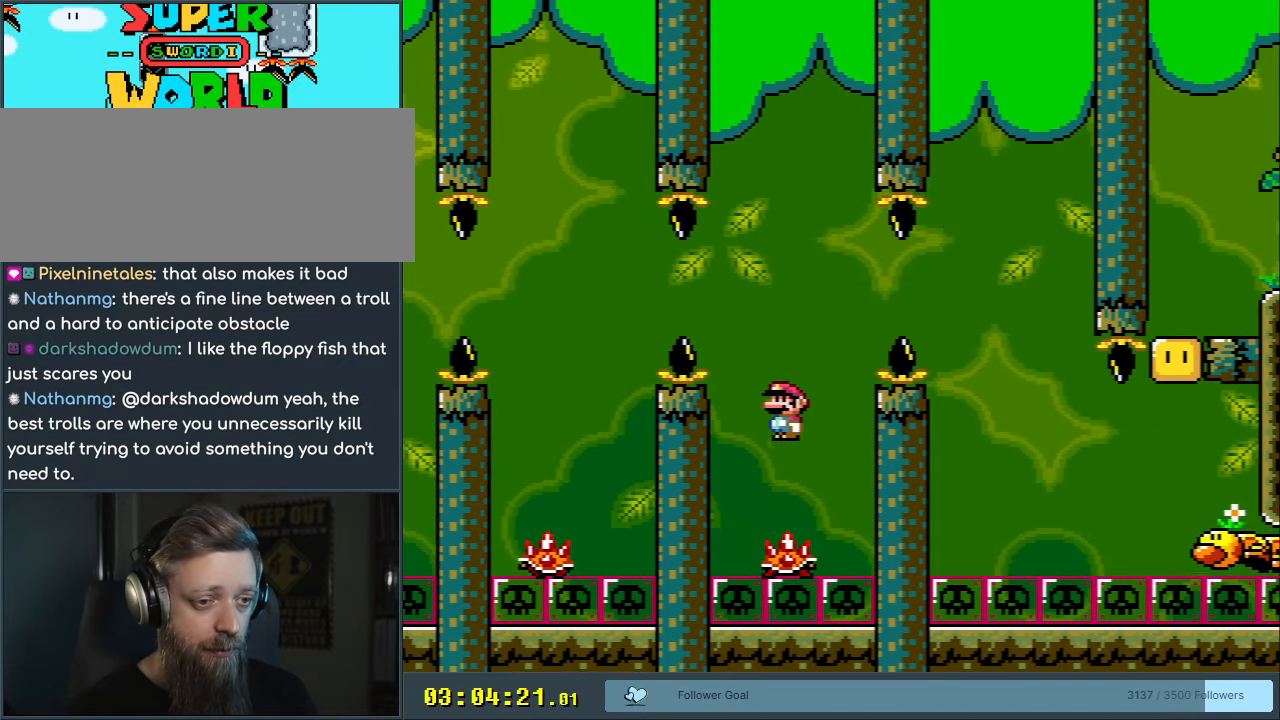
{"buttons": ["A", "X", "DPAD_RIGHT"], "events": []}
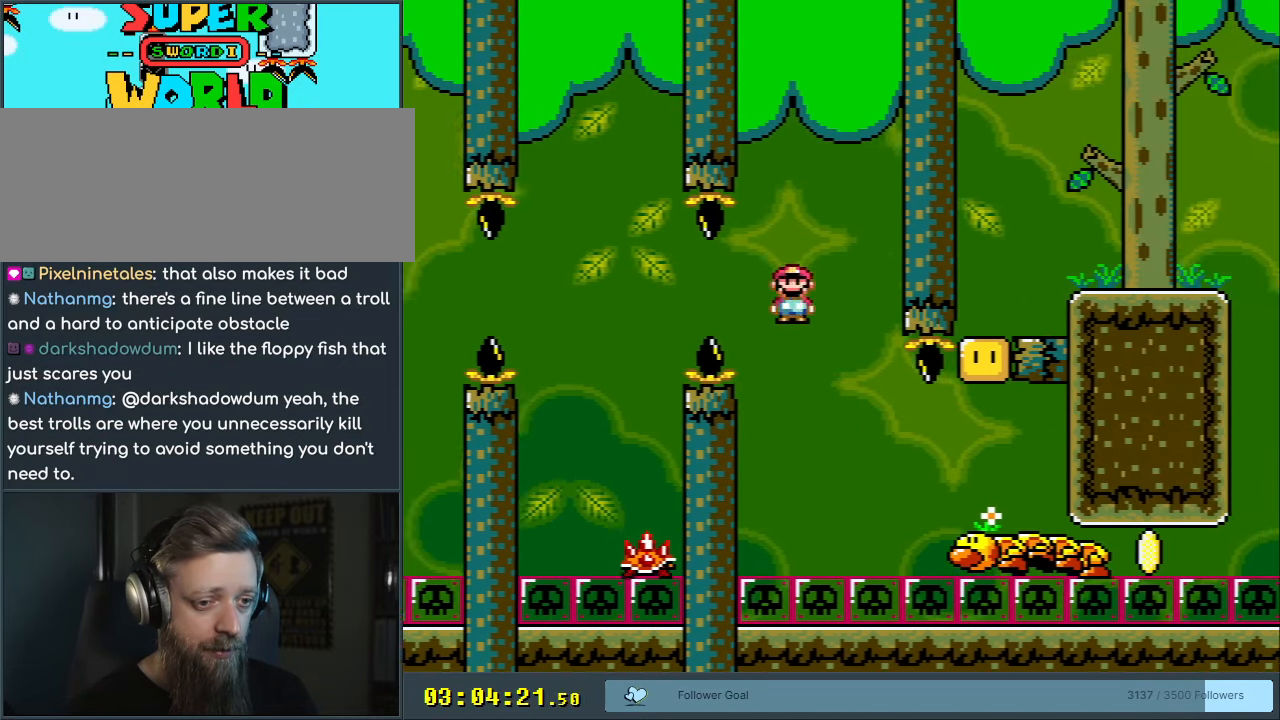
{"buttons": ["A", "X", "DPAD_LEFT"], "events": [[317, "DPAD_RIGHT", "up"], [400, "DPAD_LEFT", "down"]]}
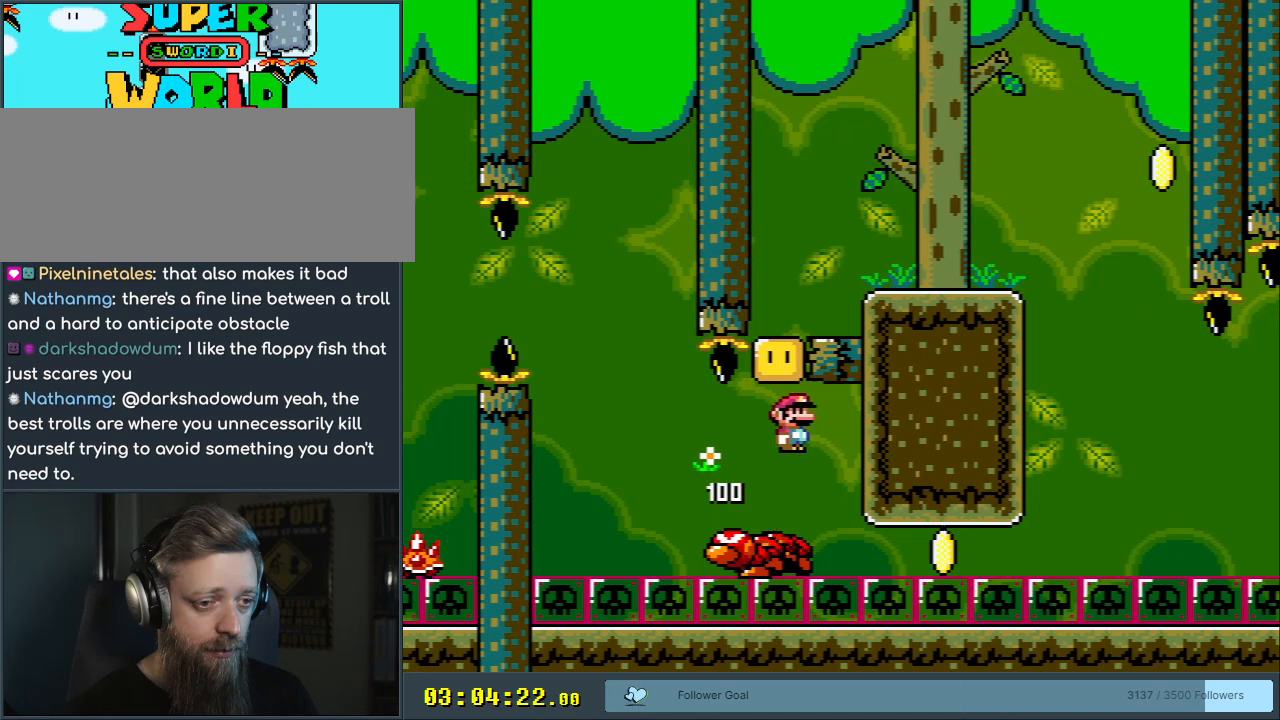
{"buttons": ["A", "X"], "events": [[50, "DPAD_LEFT", "up"], [367, "DPAD_RIGHT", "down"], [400, "DPAD_RIGHT", "up"]]}
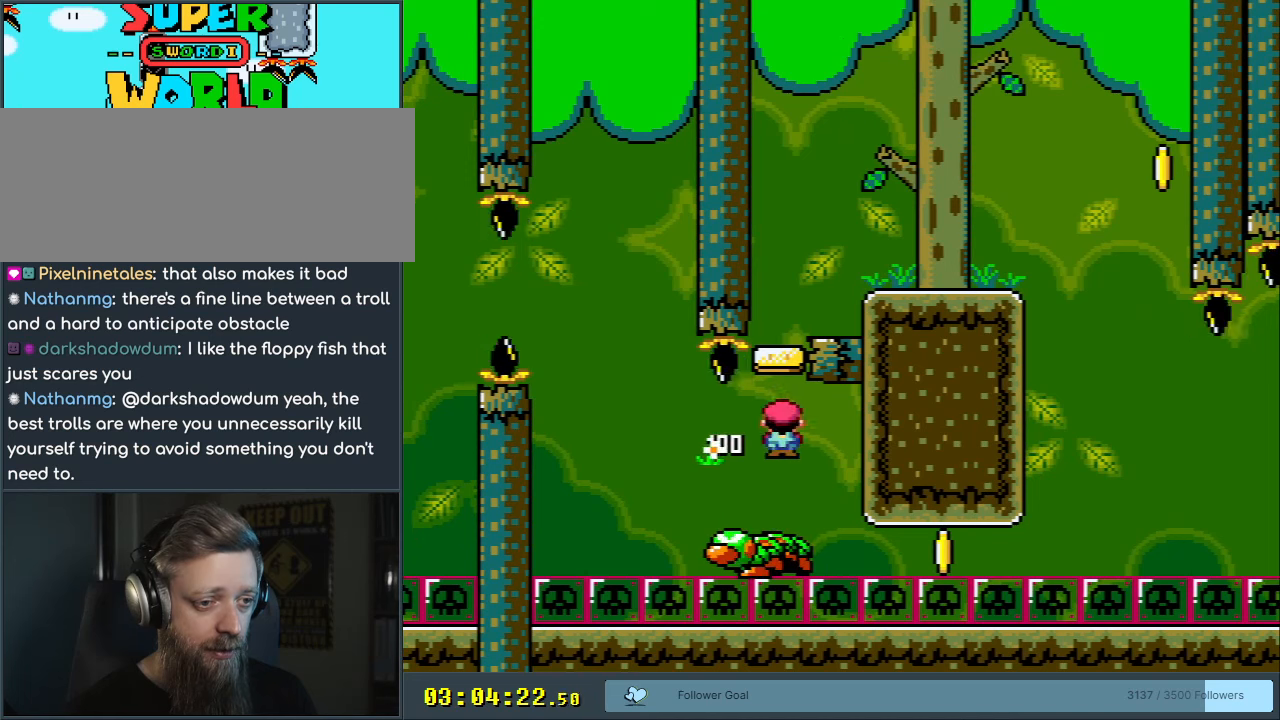
{"buttons": ["X"], "events": [[217, "DPAD_RIGHT", "down"], [367, "DPAD_RIGHT", "up"], [467, "A", "up"]]}
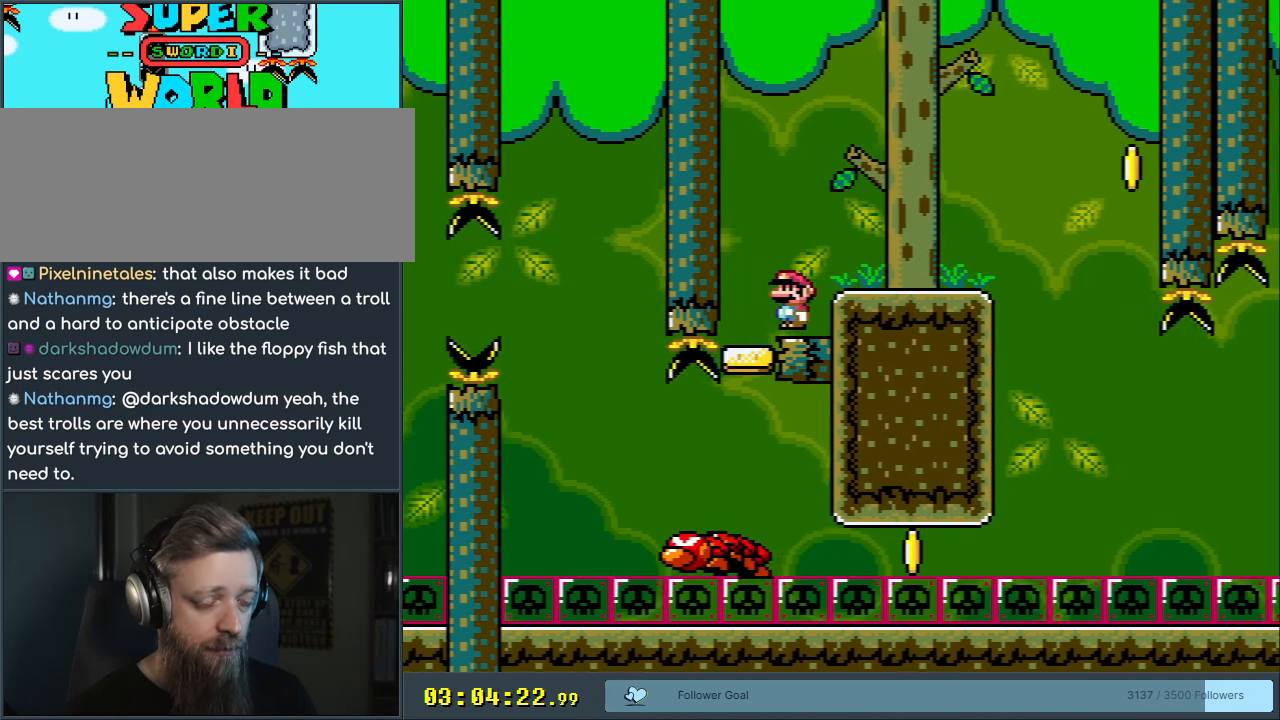
{"buttons": ["Y"], "events": [[200, "A", "down"], [300, "A", "up"], [300, "DPAD_RIGHT", "down"], [350, "X", "up"], [400, "DPAD_RIGHT", "up"], [417, "Y", "down"]]}
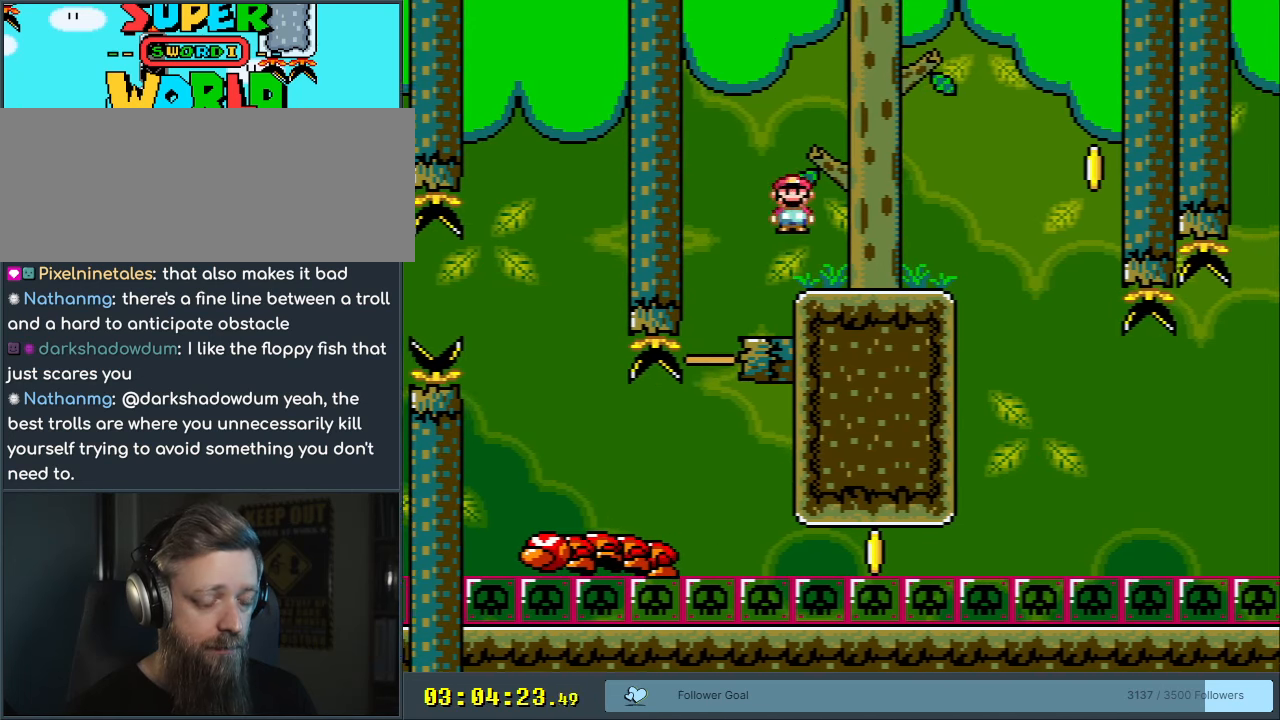
{"buttons": ["Y"], "events": []}
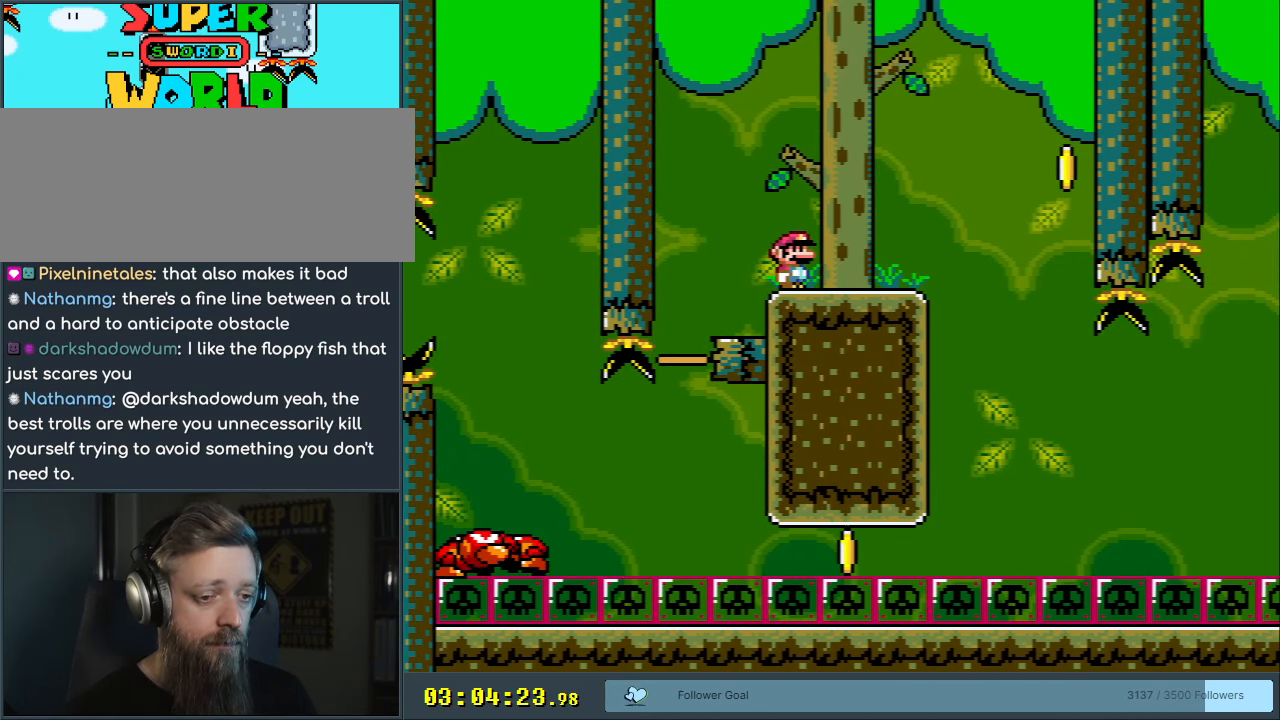
{"buttons": ["Y"], "events": []}
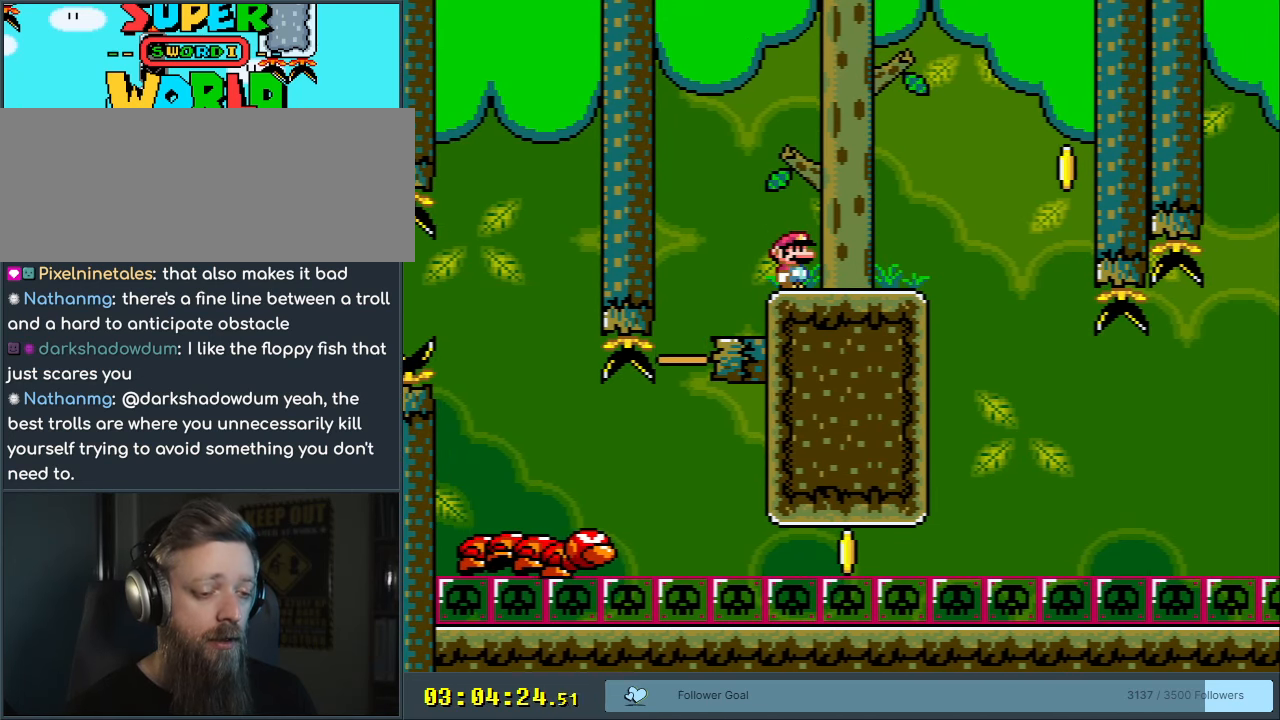
{"buttons": ["Y"], "events": [[33, "DPAD_RIGHT", "down"], [333, "DPAD_RIGHT", "up"]]}
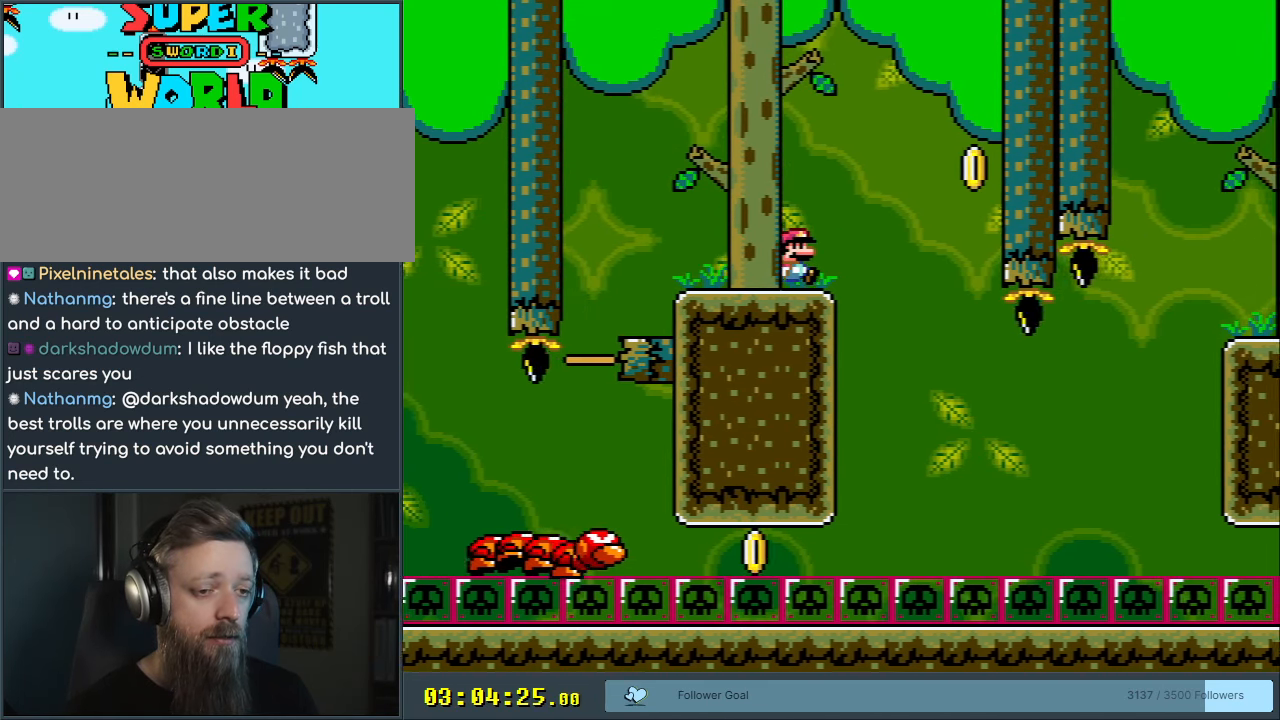
{"buttons": ["Y"], "events": [[267, "DPAD_RIGHT", "down"], [383, "DPAD_RIGHT", "up"]]}
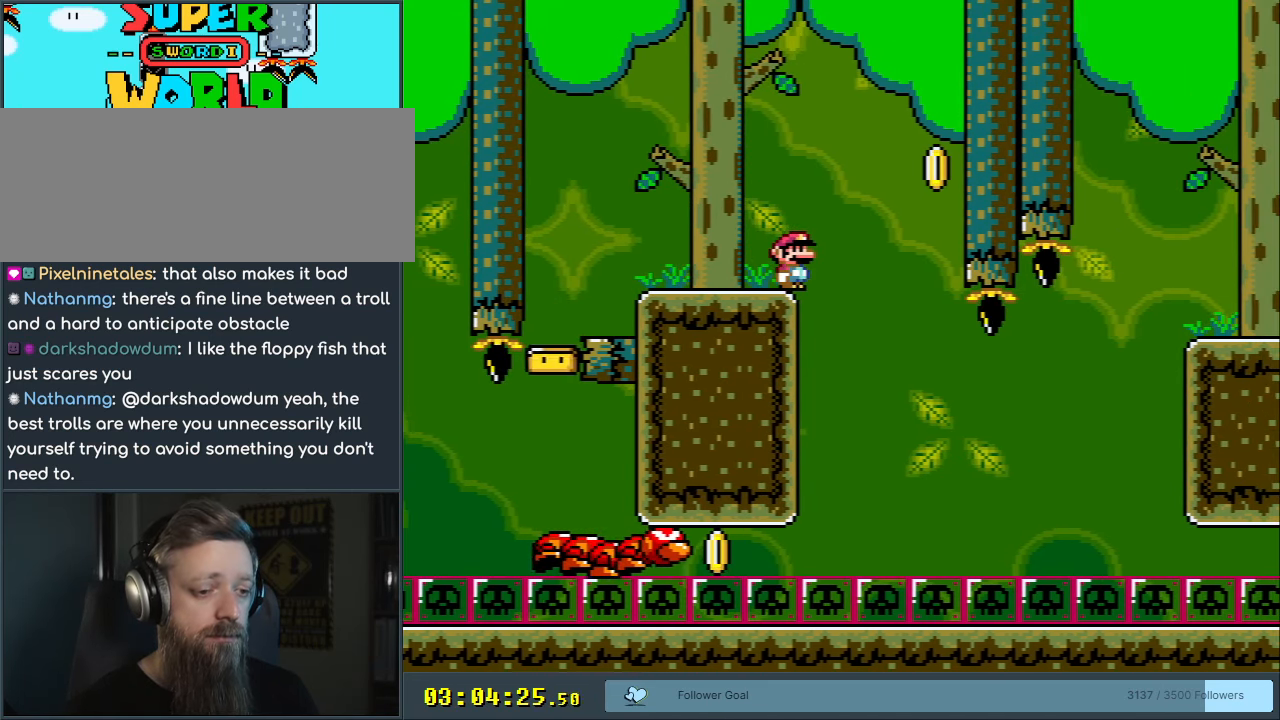
{"buttons": ["B", "Y"], "events": [[67, "DPAD_RIGHT", "down"], [150, "DPAD_RIGHT", "up"], [250, "B", "down"], [333, "DPAD_RIGHT", "down"], [350, "B", "up"], [417, "DPAD_RIGHT", "up"], [500, "B", "down"]]}
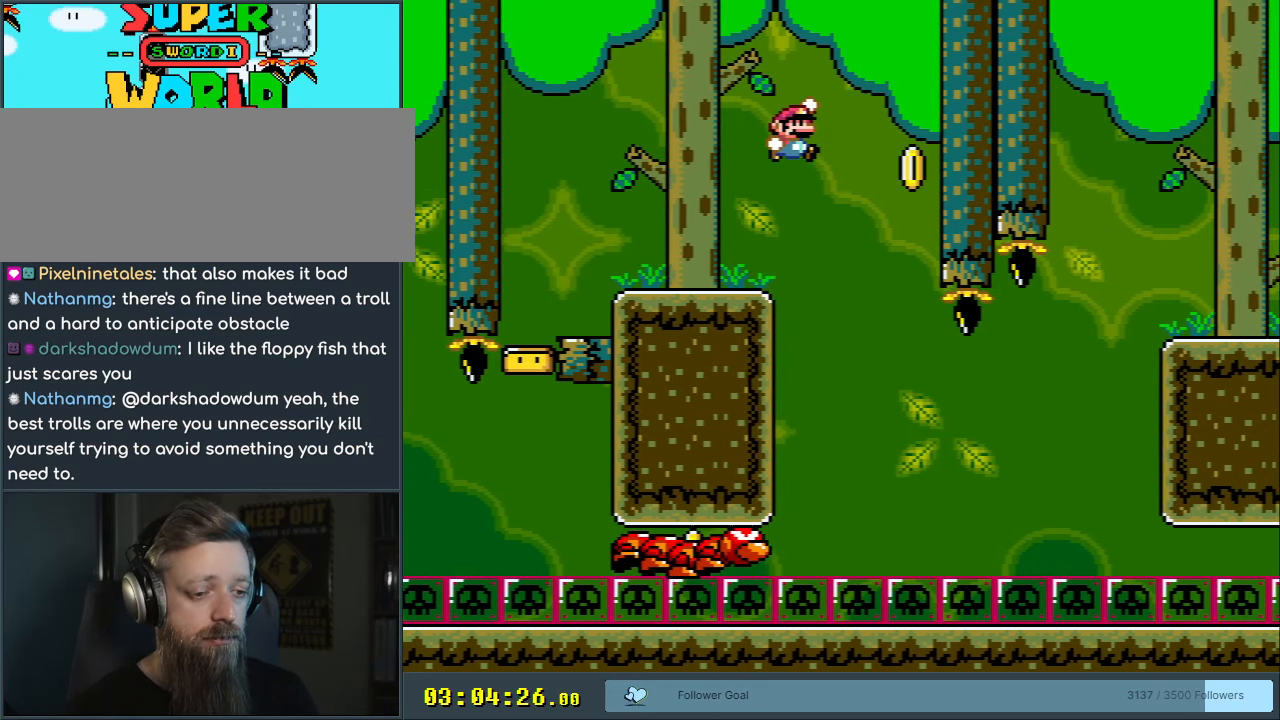
{"buttons": ["Y"], "events": [[333, "B", "up"], [400, "DPAD_RIGHT", "down"], [500, "DPAD_RIGHT", "up"]]}